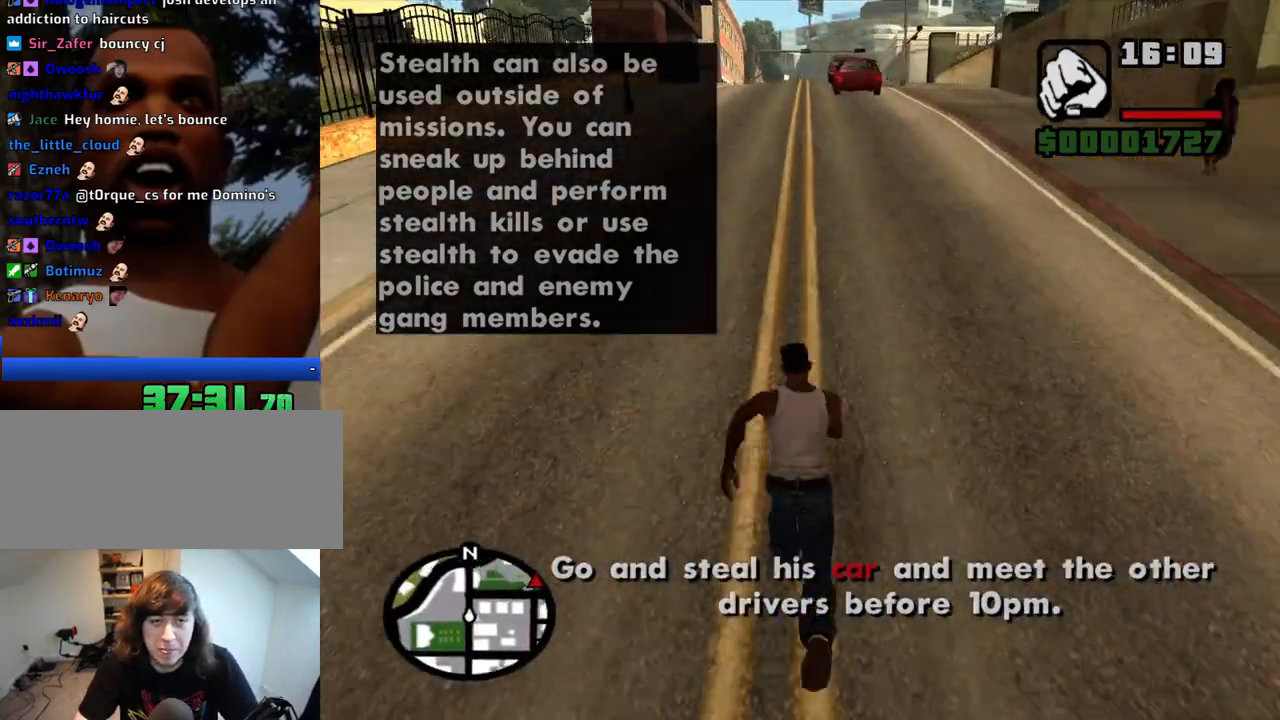
Gameplay with keyboard and mouse; each line is a JSON object with the keys and mouse buttons held at the frame after it. "events" lists presses ("down") and releases ("up") of "1", "2", "3", "4", "5", "6", "8", "a", "alt", "c", "ctrl", "d", "down", "e", "escape", "f", "f1", "f2", "f3", "g", "h", "left", "num2", "q", "r", "right", "s", "shift", "space", "t", "tab", "up", "v", "w", "x", "z", "mouse_left", "mouse_middle", "mouse_right", "mouse_wheel_up" and "mouse_wheel_down" between this image and that frame as [ms after this image, input, new state], when the widget could be followed in between. "mouse_left", "mouse_middle", "mouse_right", "mouse_wheel_up", "mouse_wheel_down" = the "left", "middle", "right", "wheel_up", "wheel_down" buttons of the "mouse" list. No other keys are recorded. Mouse movement is not recorded.
{"keys": ["w"], "mouse": [], "events": [[100, "space", "down"], [150, "space", "up"], [250, "space", "down"], [300, "space", "up"], [383, "space", "down"], [433, "space", "up"]]}
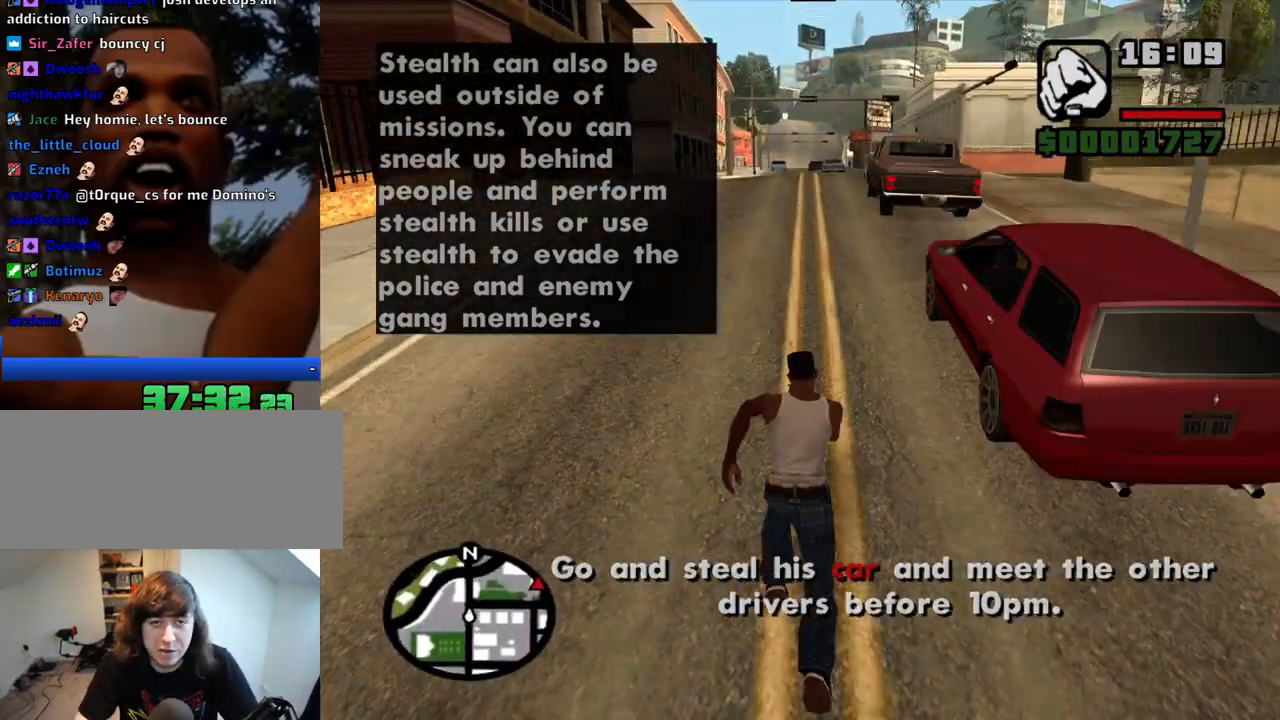
{"keys": ["w"], "mouse": [], "events": [[33, "space", "down"], [117, "space", "up"], [217, "space", "down"], [300, "space", "up"], [400, "space", "down"], [450, "space", "up"]]}
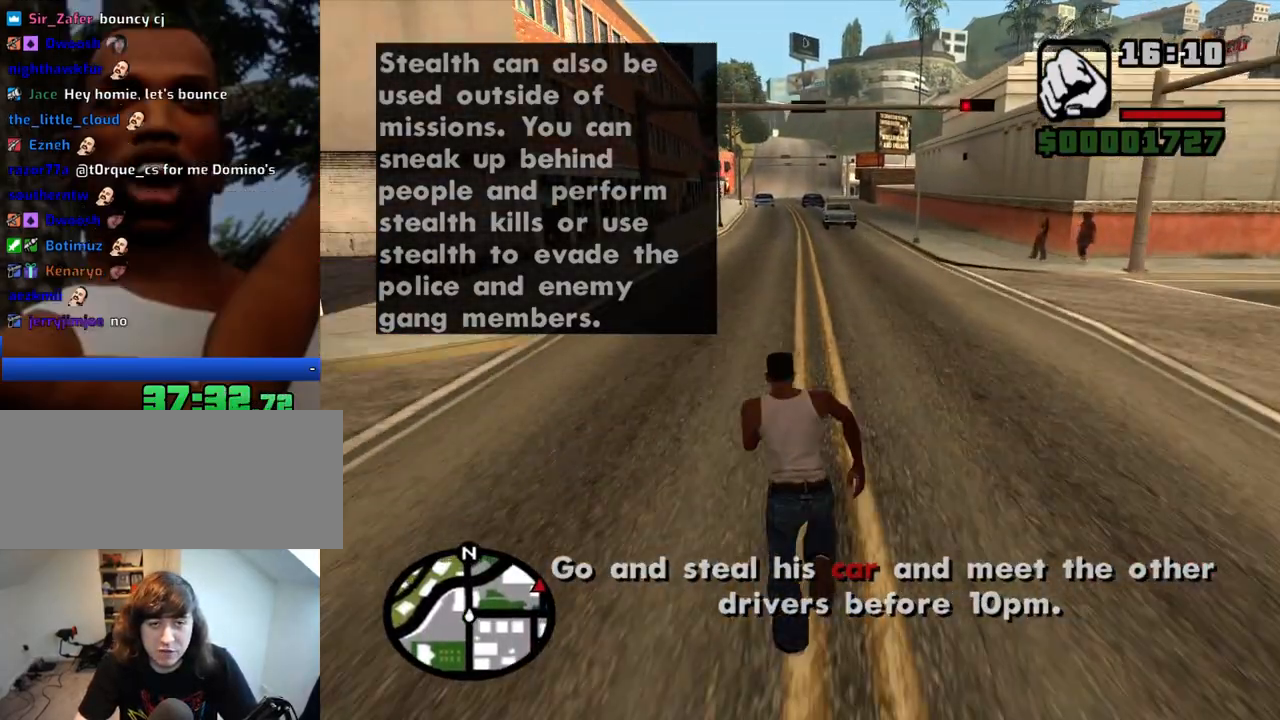
{"keys": ["w"], "mouse": [], "events": [[83, "space", "down"], [133, "space", "up"], [283, "space", "down"], [317, "space", "up"], [417, "space", "down"], [467, "space", "up"]]}
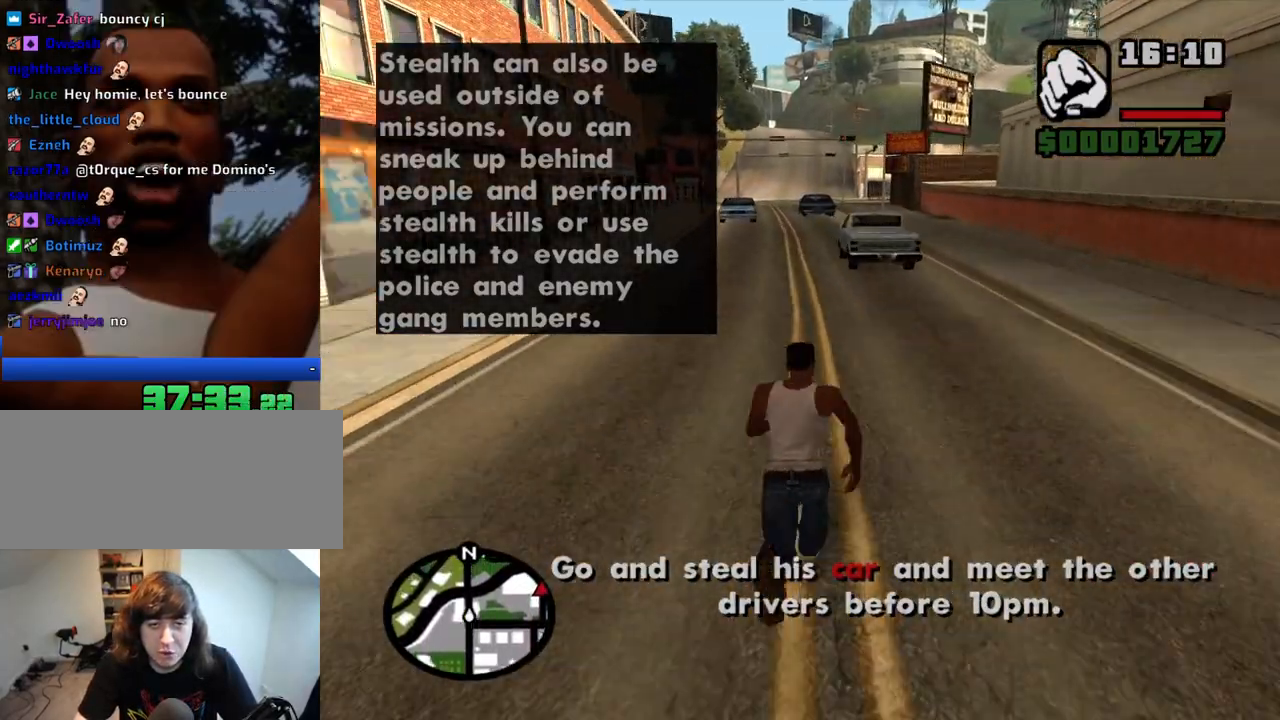
{"keys": ["space", "w"], "mouse": [], "events": [[100, "space", "down"], [150, "space", "up"], [283, "space", "down"], [333, "space", "up"], [433, "space", "down"]]}
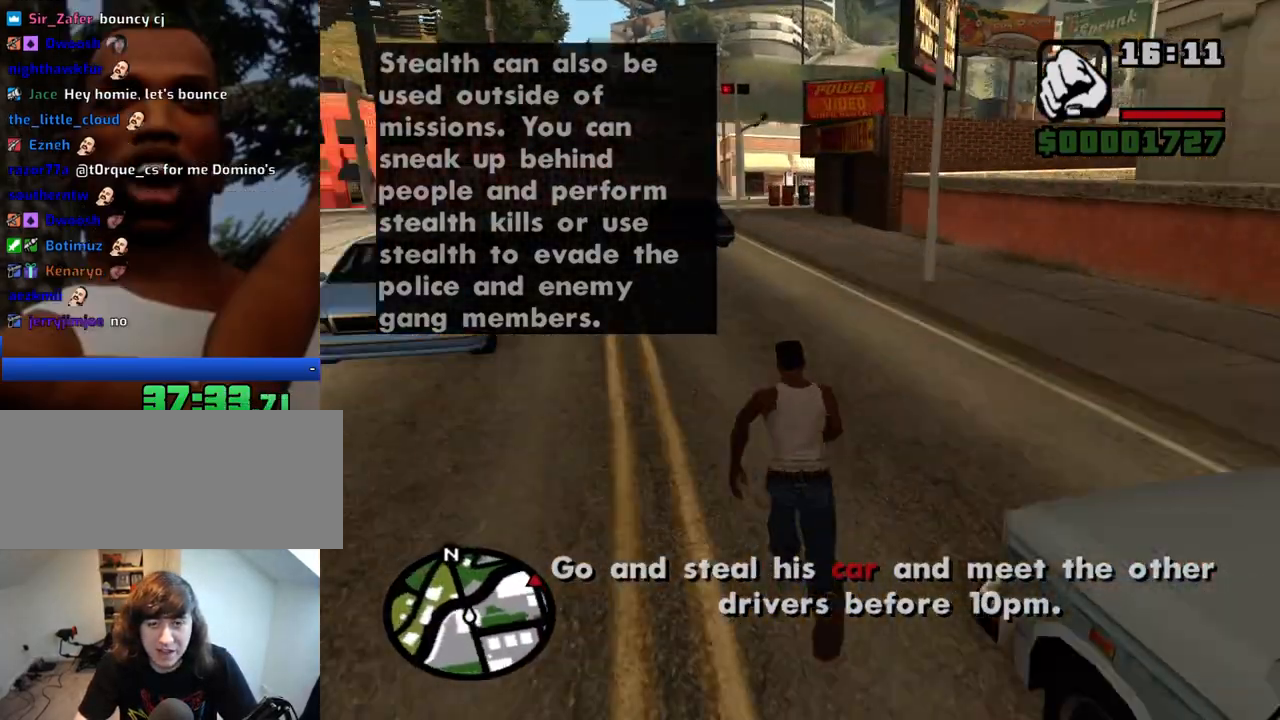
{"keys": ["w"], "mouse": [], "events": [[33, "space", "up"], [117, "space", "down"], [217, "space", "up"], [350, "space", "down"], [400, "space", "up"]]}
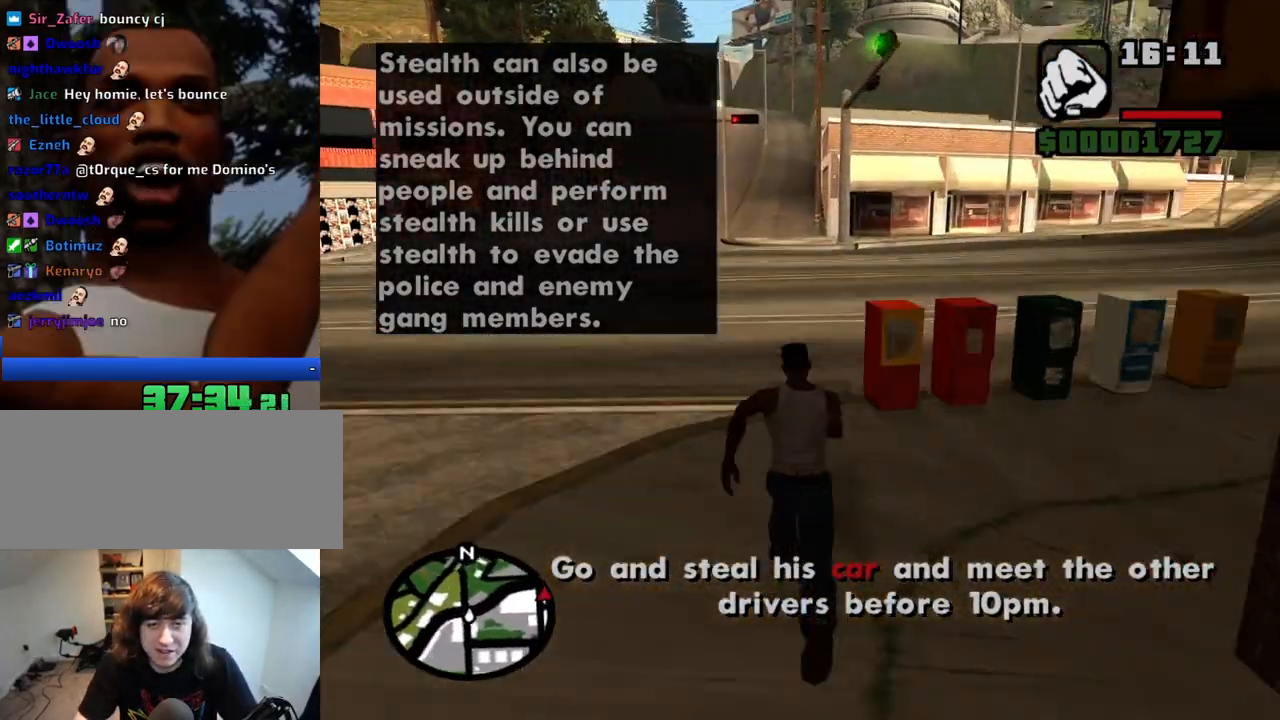
{"keys": ["w"], "mouse": [], "events": [[50, "space", "down"], [83, "space", "up"], [183, "space", "down"], [283, "space", "up"], [367, "space", "down"], [467, "space", "up"]]}
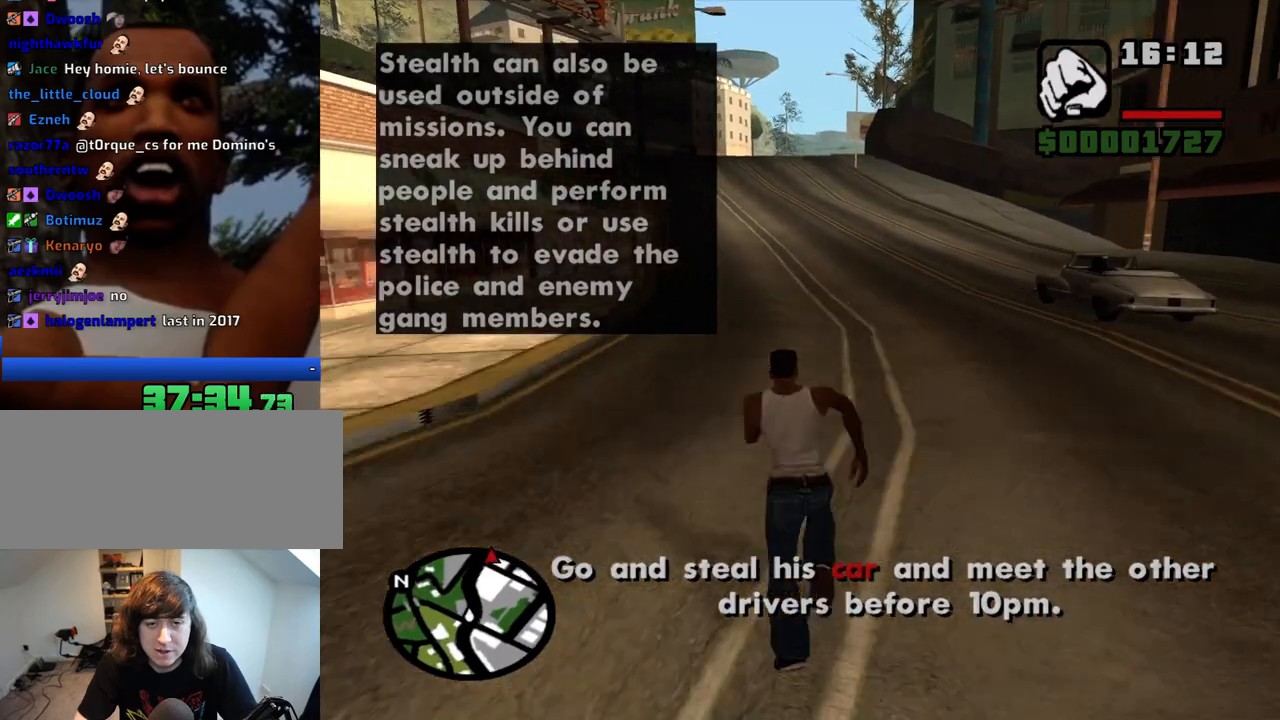
{"keys": ["space", "w"], "mouse": [], "events": [[50, "space", "down"], [100, "space", "up"], [200, "space", "down"], [250, "space", "up"], [333, "space", "down"], [383, "space", "up"], [483, "space", "down"]]}
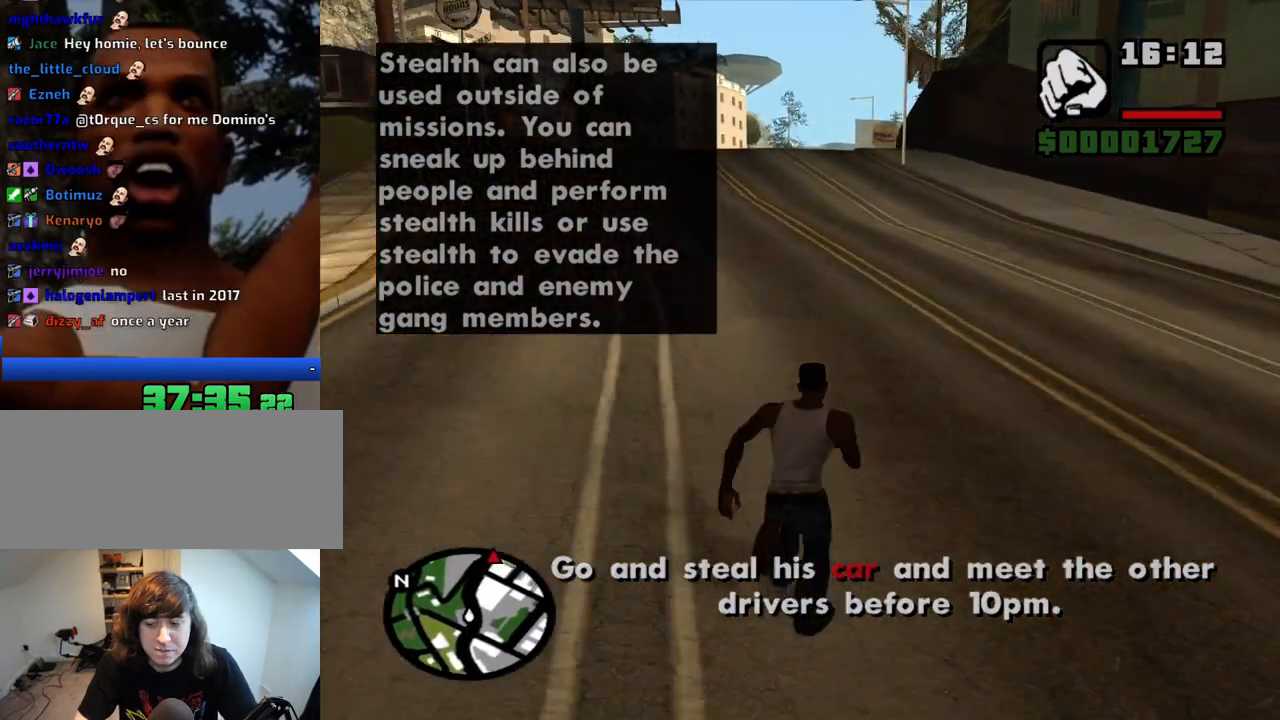
{"keys": ["w"], "mouse": [], "events": [[33, "space", "up"], [117, "space", "down"], [167, "space", "up"], [300, "space", "down"], [350, "space", "up"], [450, "space", "down"], [500, "space", "up"]]}
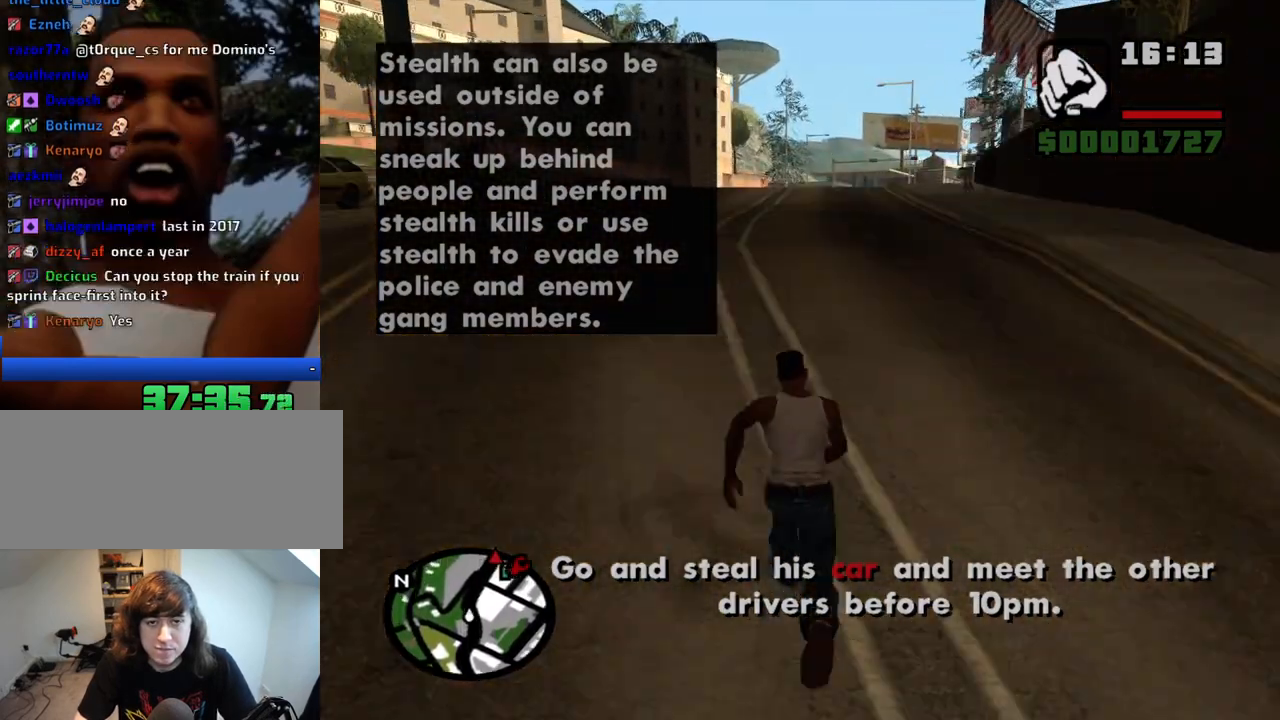
{"keys": ["w"], "mouse": [], "events": [[83, "space", "down"], [133, "space", "up"], [267, "space", "down"], [317, "space", "up"], [417, "space", "down"], [467, "space", "up"]]}
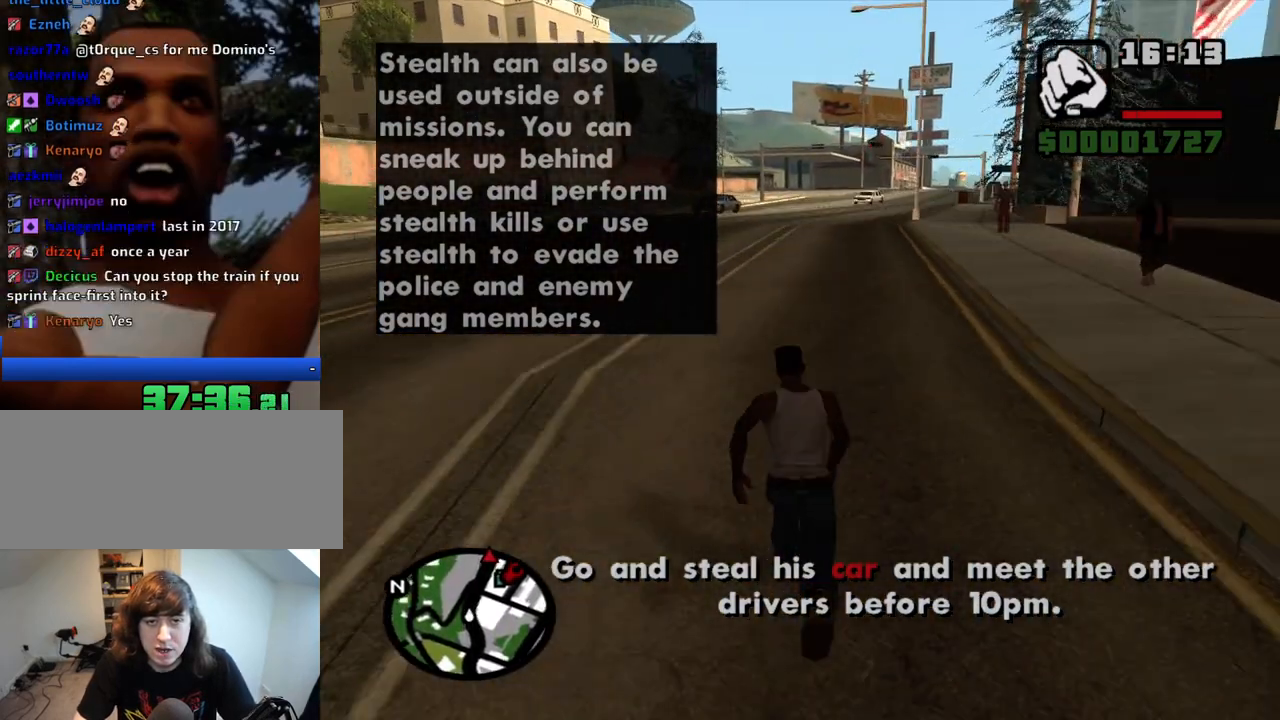
{"keys": ["w"], "mouse": [], "events": [[50, "space", "down"], [100, "space", "up"], [200, "space", "down"], [250, "space", "up"], [333, "space", "down"], [433, "space", "up"]]}
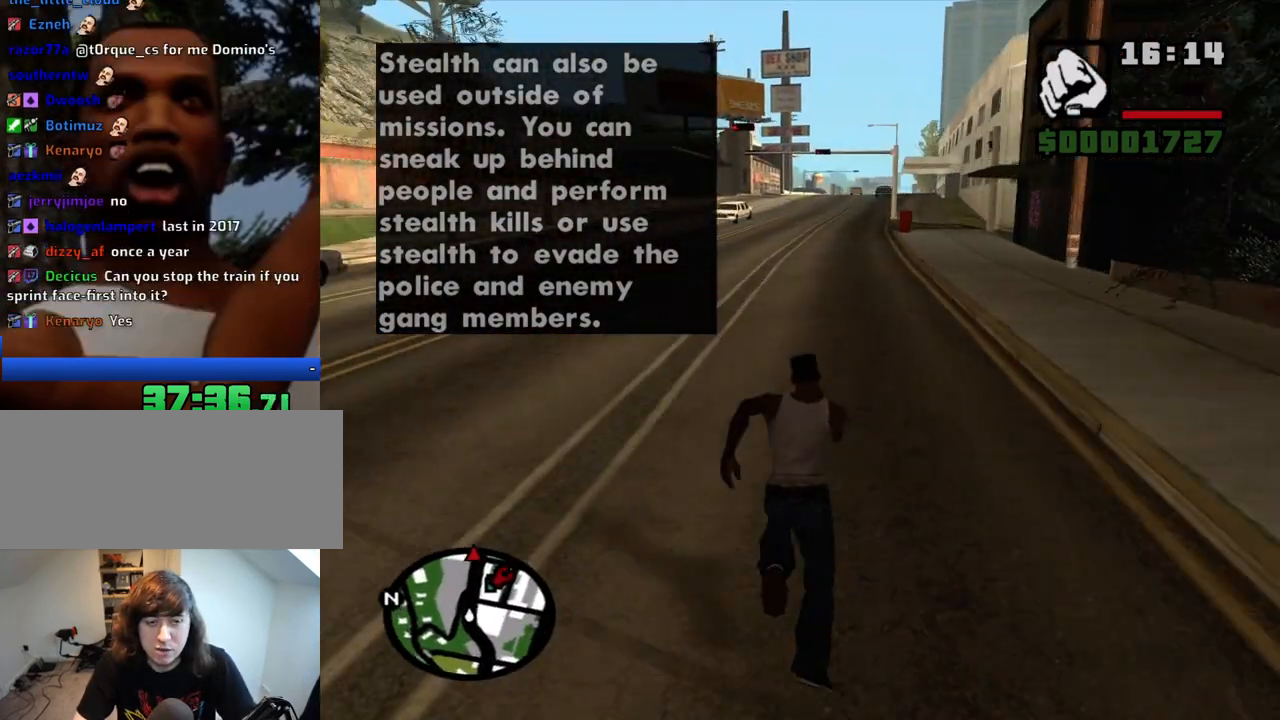
{"keys": ["w"], "mouse": [], "events": [[33, "space", "down"], [67, "space", "up"], [167, "space", "down"], [217, "space", "up"], [300, "space", "down"], [350, "space", "up"], [450, "space", "down"], [500, "space", "up"]]}
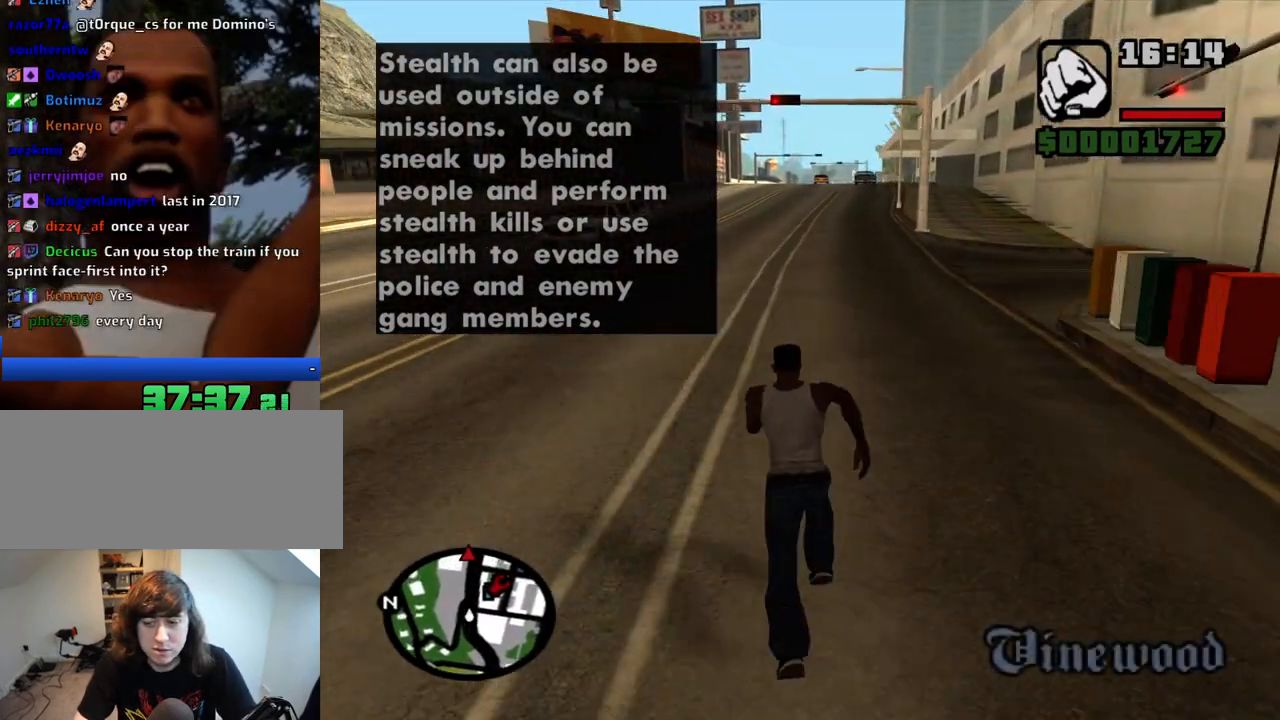
{"keys": ["w"], "mouse": [], "events": [[83, "space", "down"], [133, "space", "up"], [233, "space", "down"], [283, "space", "up"], [367, "space", "down"], [417, "space", "up"]]}
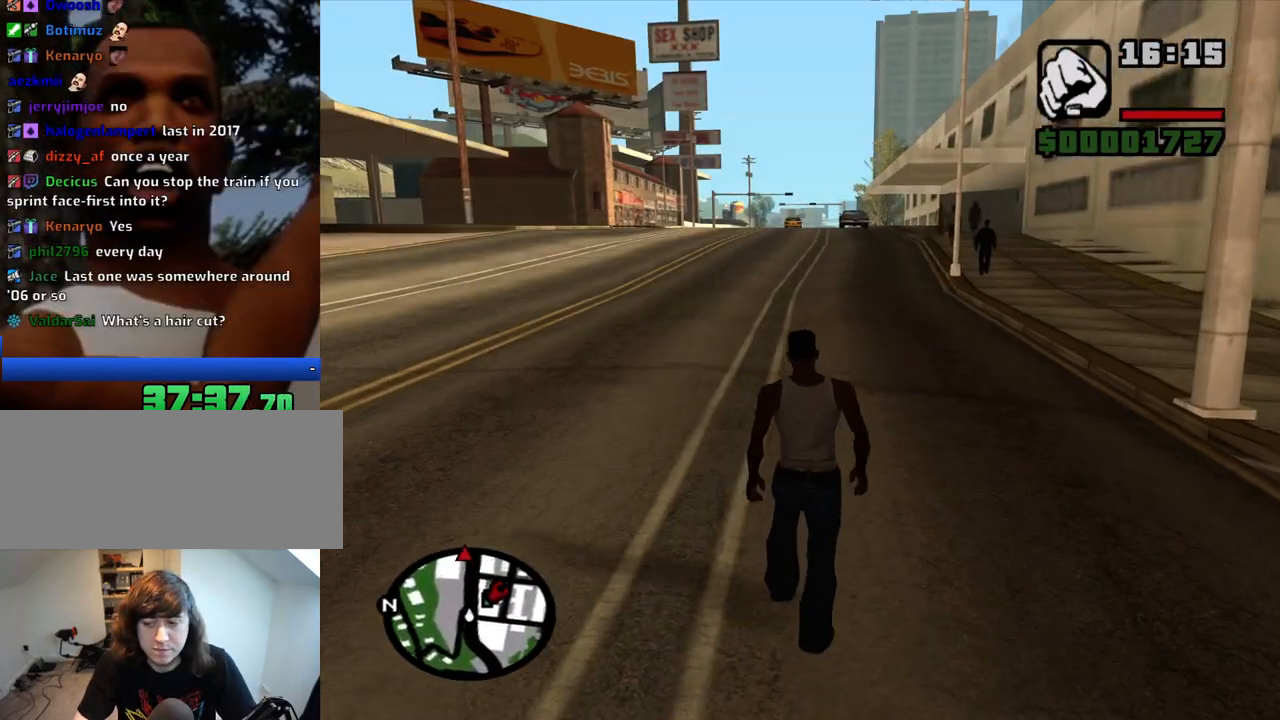
{"keys": ["w"], "mouse": [], "events": [[17, "space", "down"], [50, "space", "up"], [150, "space", "down"], [200, "space", "up"], [300, "space", "down"], [333, "space", "up"]]}
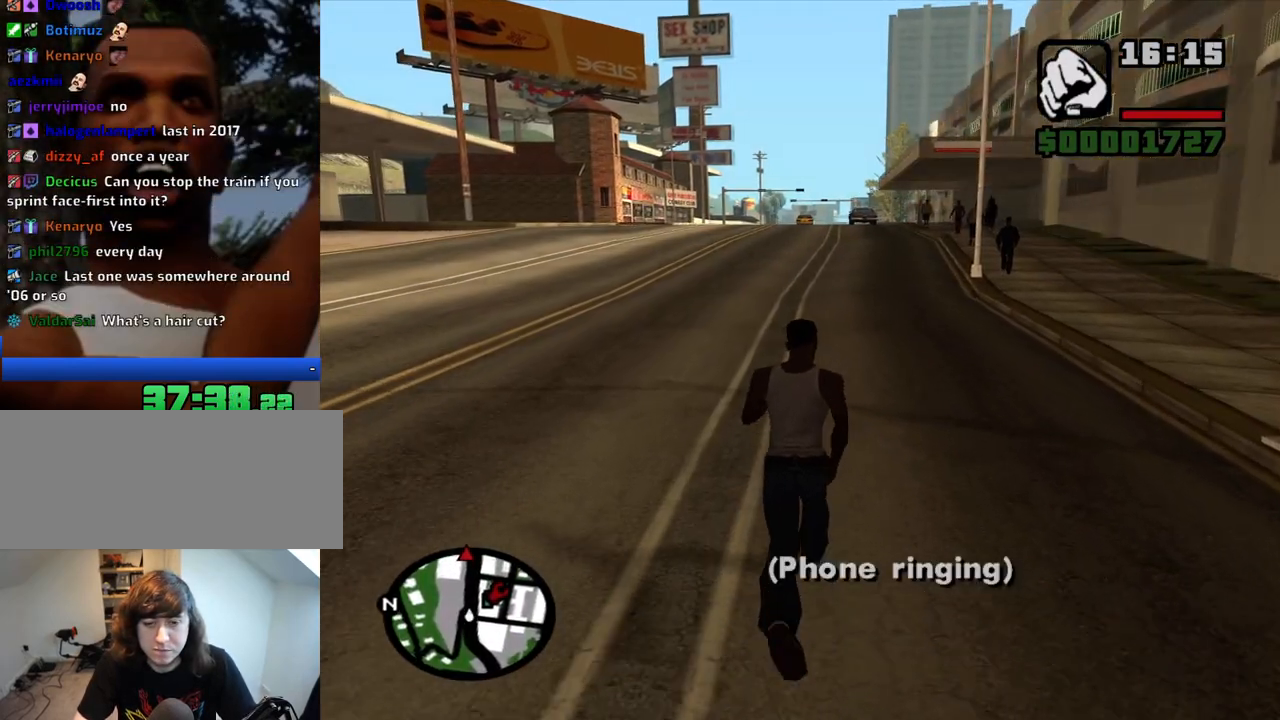
{"keys": ["w"], "mouse": [], "events": []}
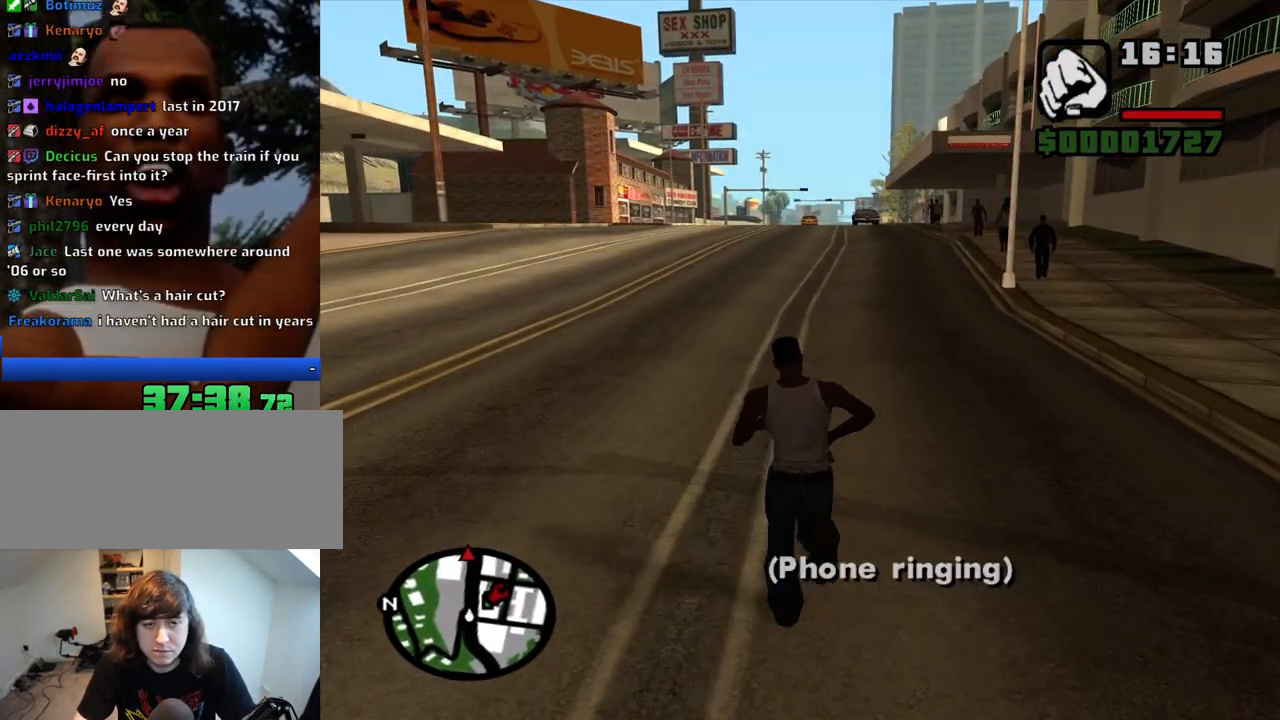
{"keys": ["f", "w"], "mouse": [], "events": [[233, "f", "down"], [317, "f", "up"], [417, "f", "down"]]}
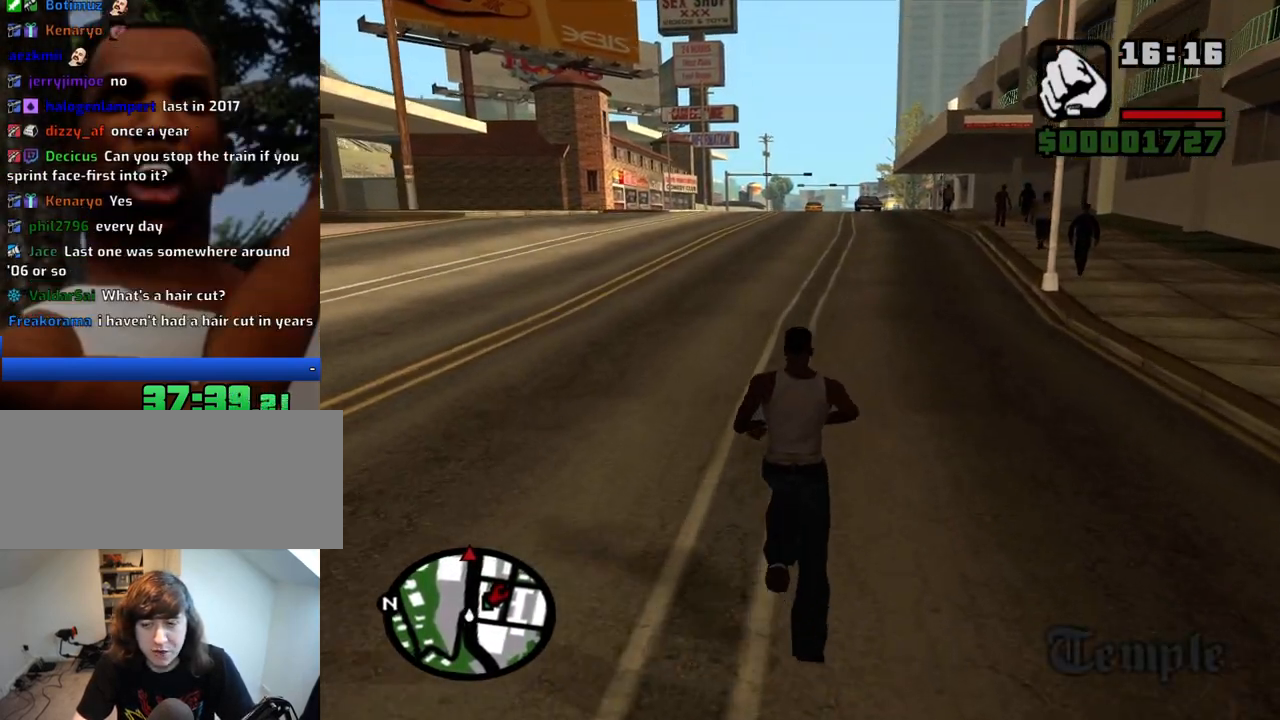
{"keys": ["f", "w"], "mouse": [], "events": [[50, "f", "up"], [200, "f", "down"], [300, "f", "up"], [433, "f", "down"]]}
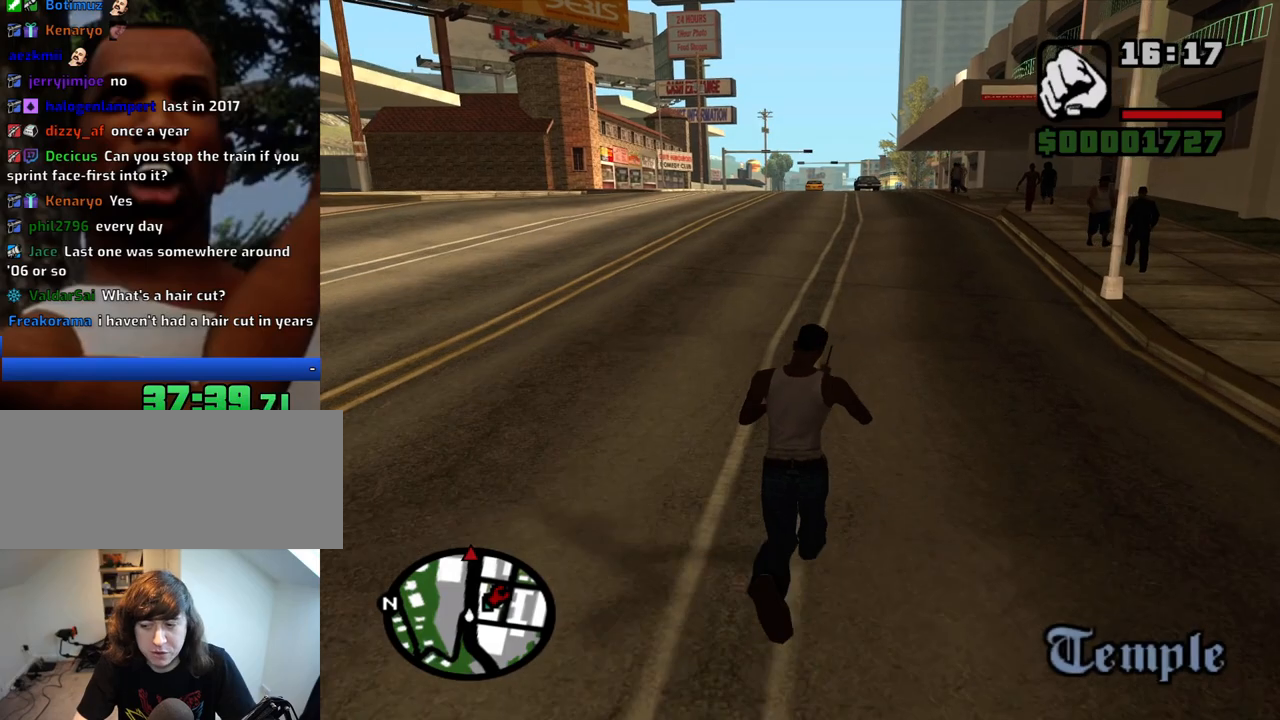
{"keys": ["w"], "mouse": [], "events": [[33, "f", "up"], [167, "f", "down"], [267, "f", "up"], [350, "f", "down"], [500, "f", "up"]]}
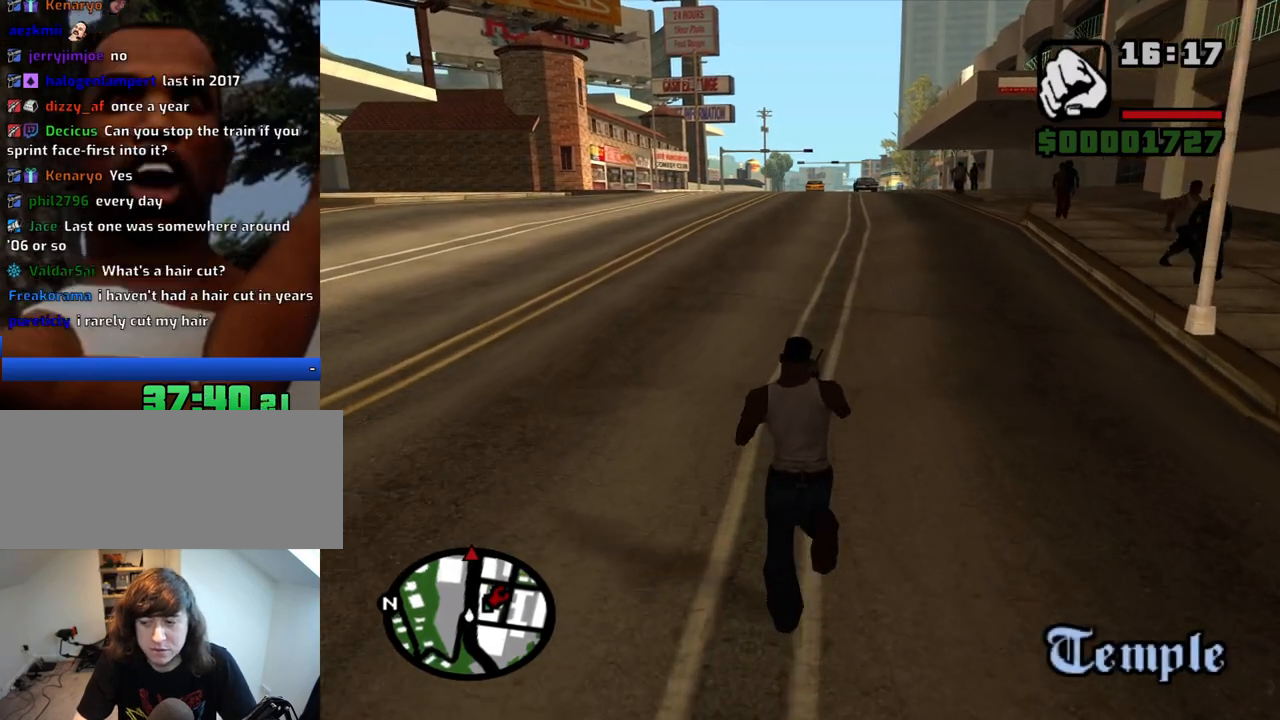
{"keys": ["w"], "mouse": [], "events": [[133, "f", "down"], [233, "f", "up"], [317, "f", "down"], [417, "f", "up"]]}
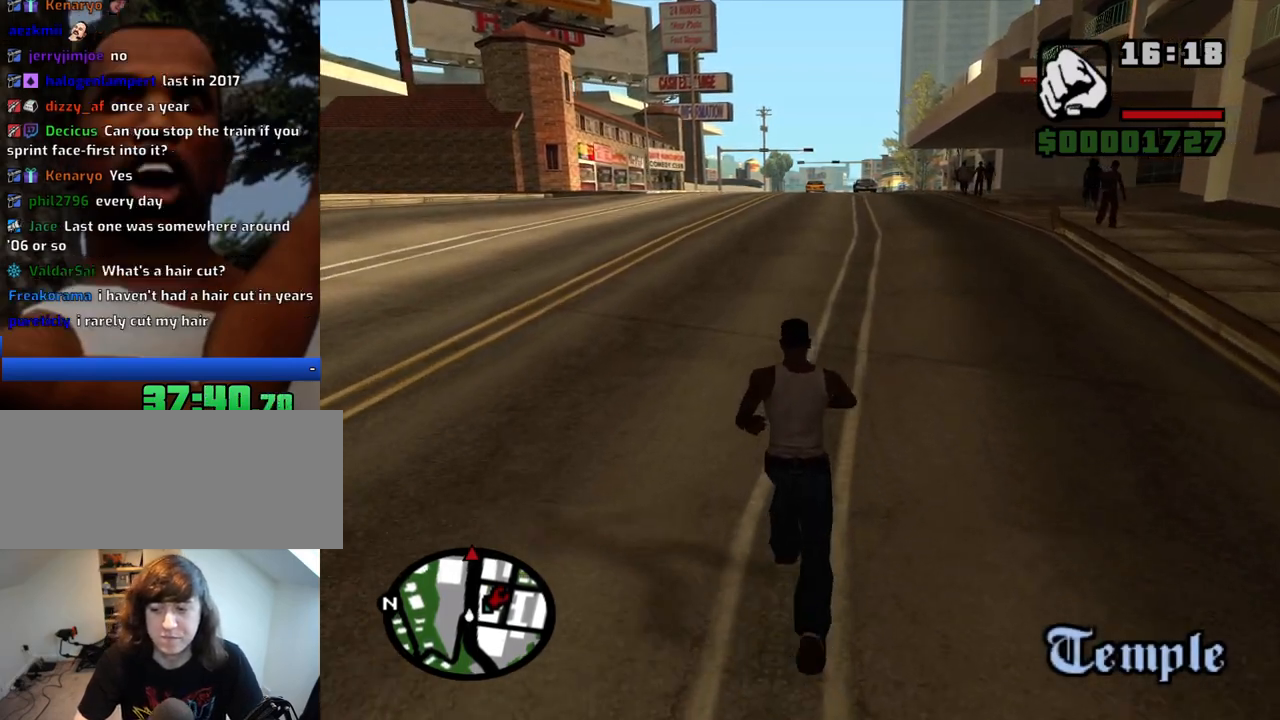
{"keys": ["w"], "mouse": [], "events": [[17, "f", "down"], [100, "f", "up"], [200, "f", "down"], [300, "f", "up"], [383, "f", "down"], [483, "f", "up"]]}
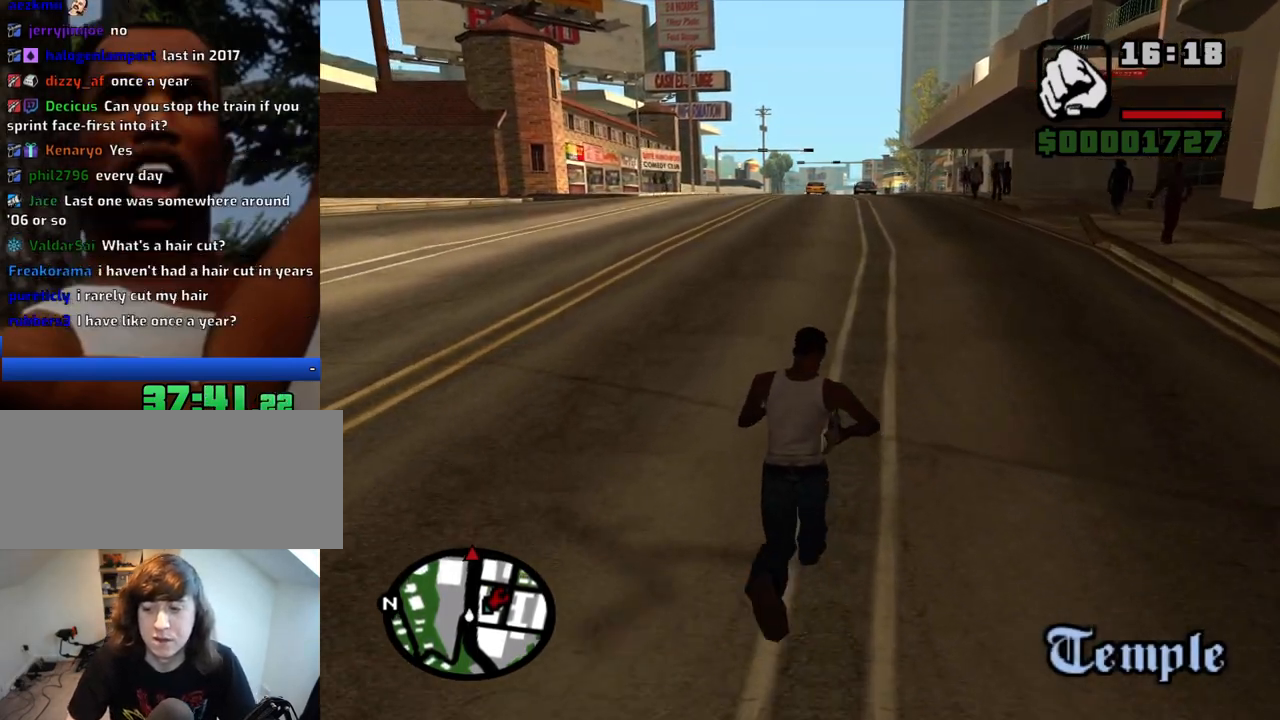
{"keys": ["w"], "mouse": [], "events": [[117, "f", "down"], [217, "f", "up"]]}
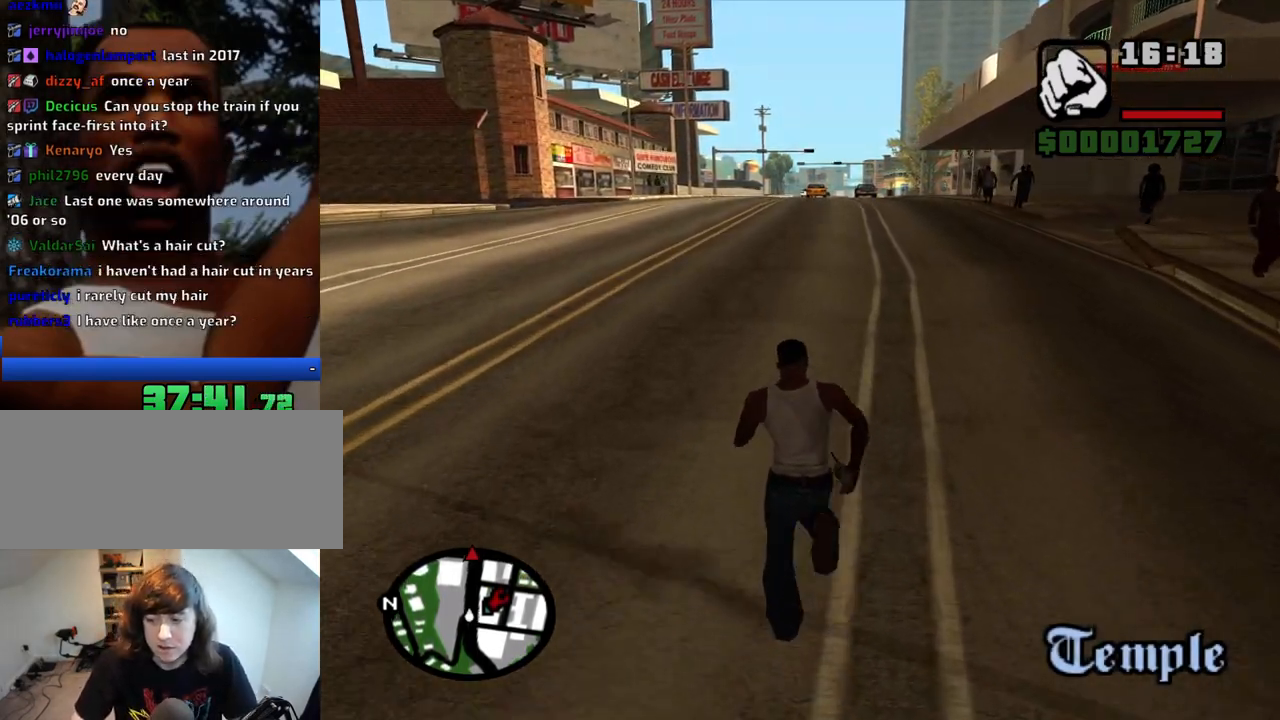
{"keys": ["w"], "mouse": [], "events": []}
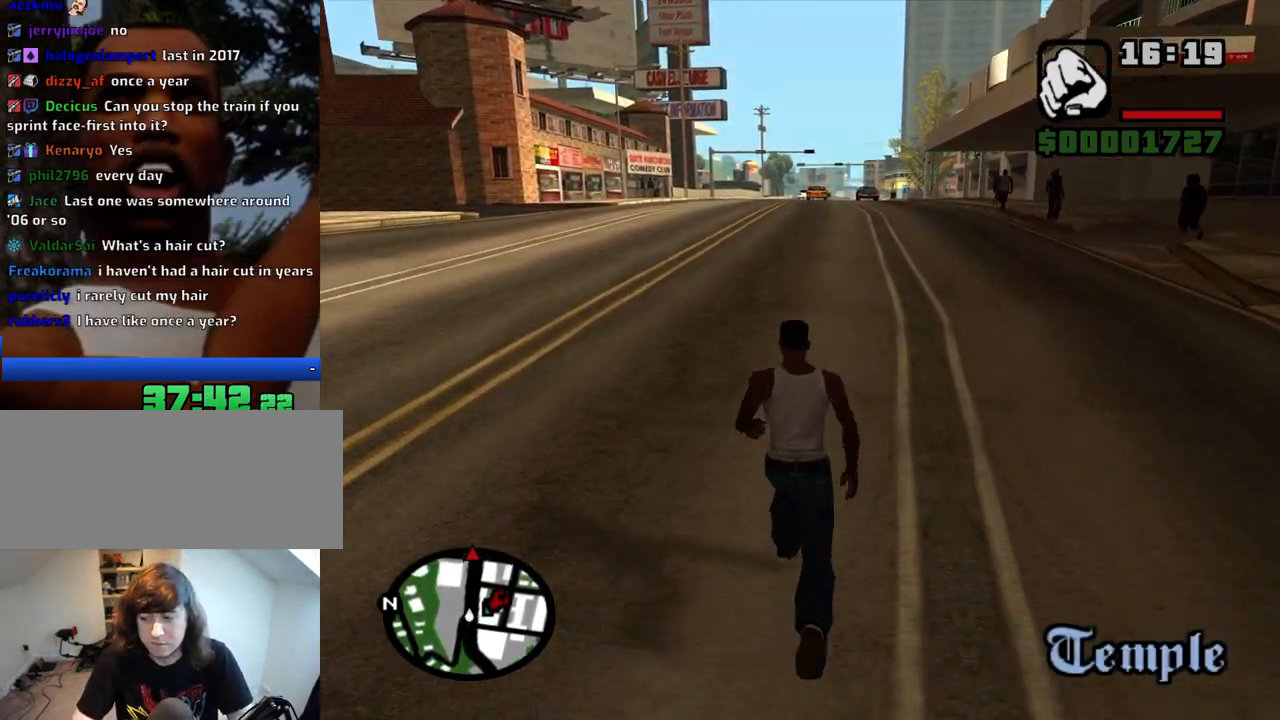
{"keys": ["w"], "mouse": [], "events": [[250, "space", "down"], [300, "space", "up"], [383, "space", "down"], [483, "space", "up"]]}
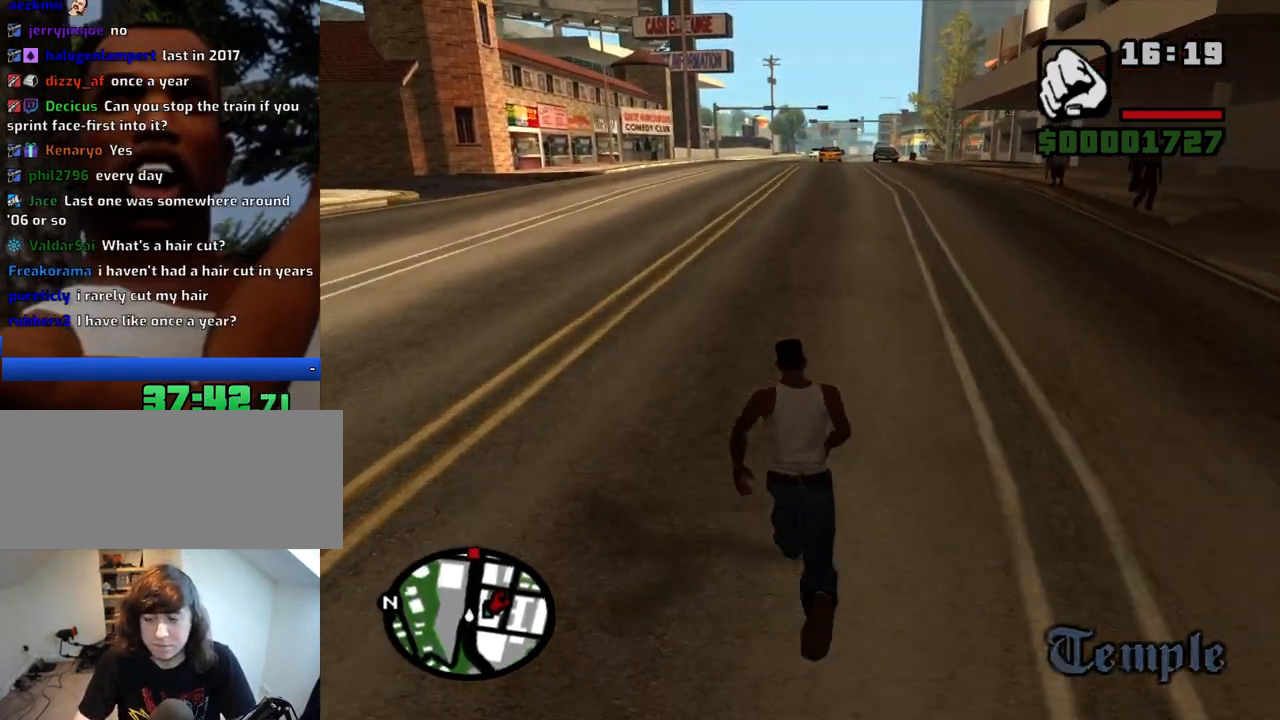
{"keys": ["w"], "mouse": [], "events": [[67, "space", "down"], [117, "space", "up"], [217, "space", "down"], [300, "space", "up"], [400, "space", "down"], [450, "space", "up"]]}
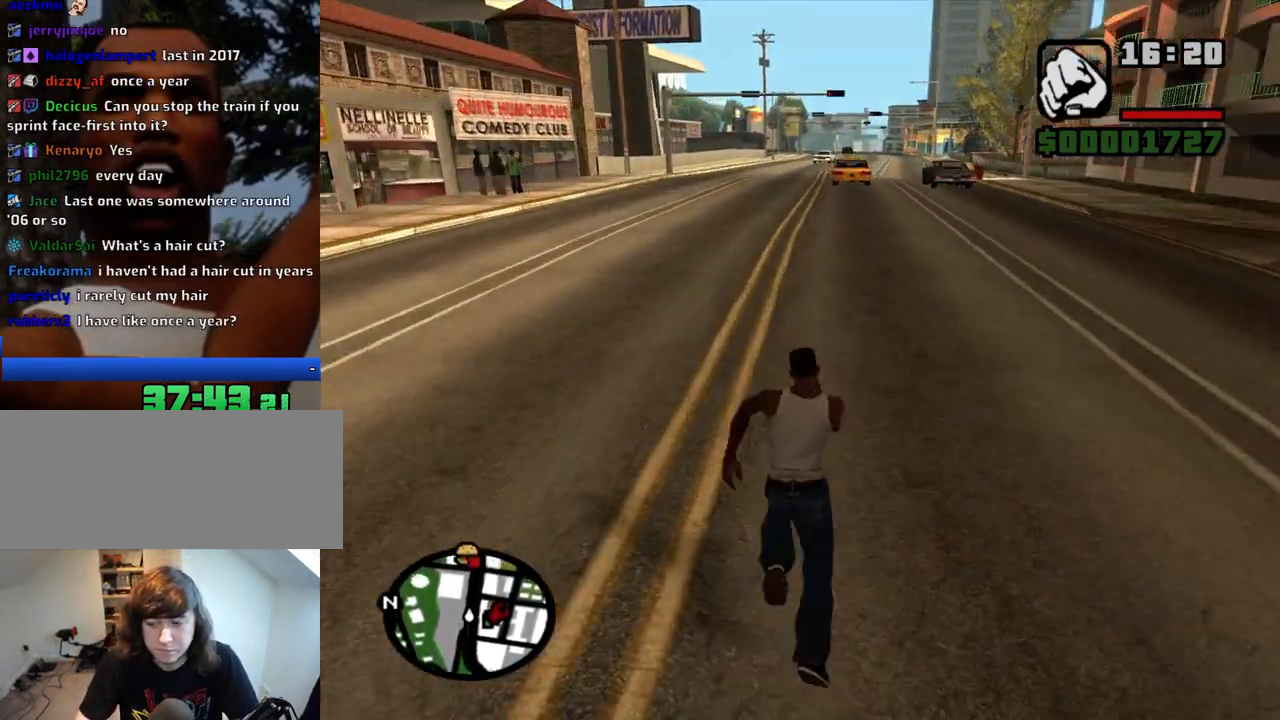
{"keys": ["space", "w"], "mouse": [], "events": [[50, "space", "down"], [83, "space", "up"], [183, "space", "down"], [233, "space", "up"], [317, "space", "down"], [417, "space", "up"], [467, "space", "down"]]}
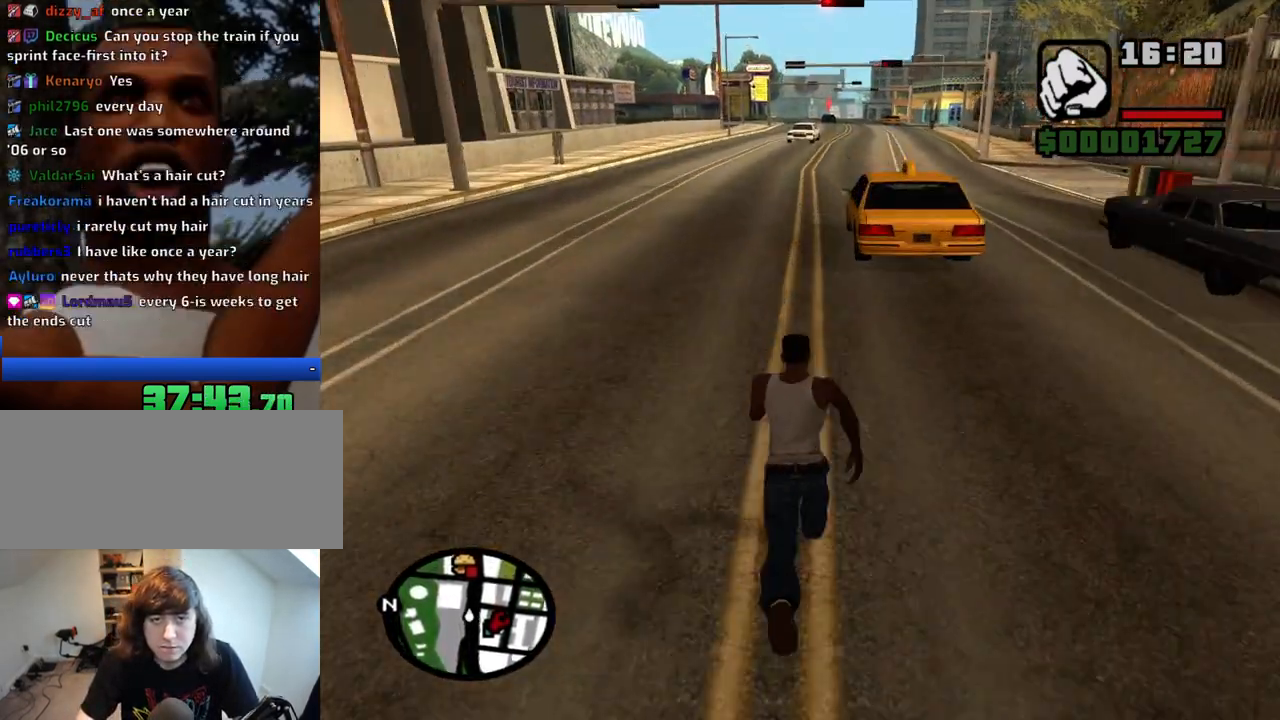
{"keys": ["w"], "mouse": [], "events": [[50, "space", "up"], [150, "space", "down"], [200, "space", "up"], [283, "space", "down"], [333, "space", "up"], [433, "space", "down"], [483, "space", "up"]]}
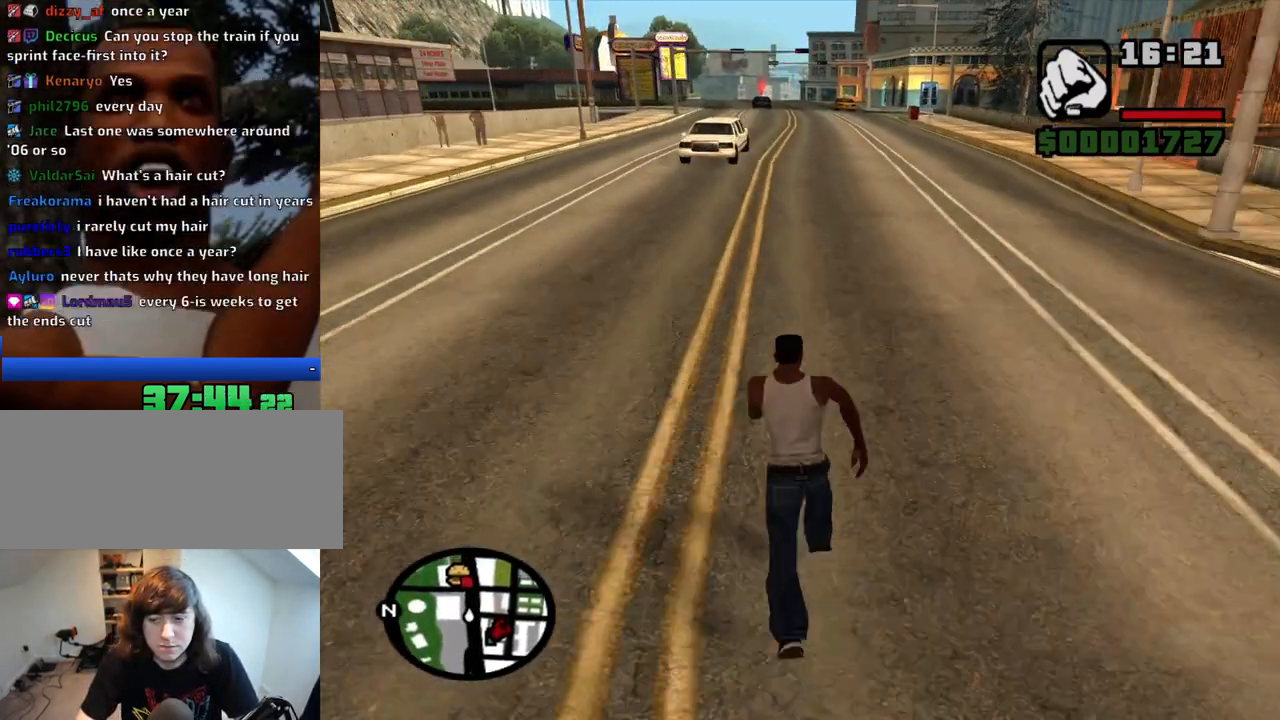
{"keys": ["space", "w"], "mouse": [], "events": [[67, "space", "down"], [117, "space", "up"], [217, "space", "down"], [267, "space", "up"], [350, "space", "down"], [400, "space", "up"], [500, "space", "down"]]}
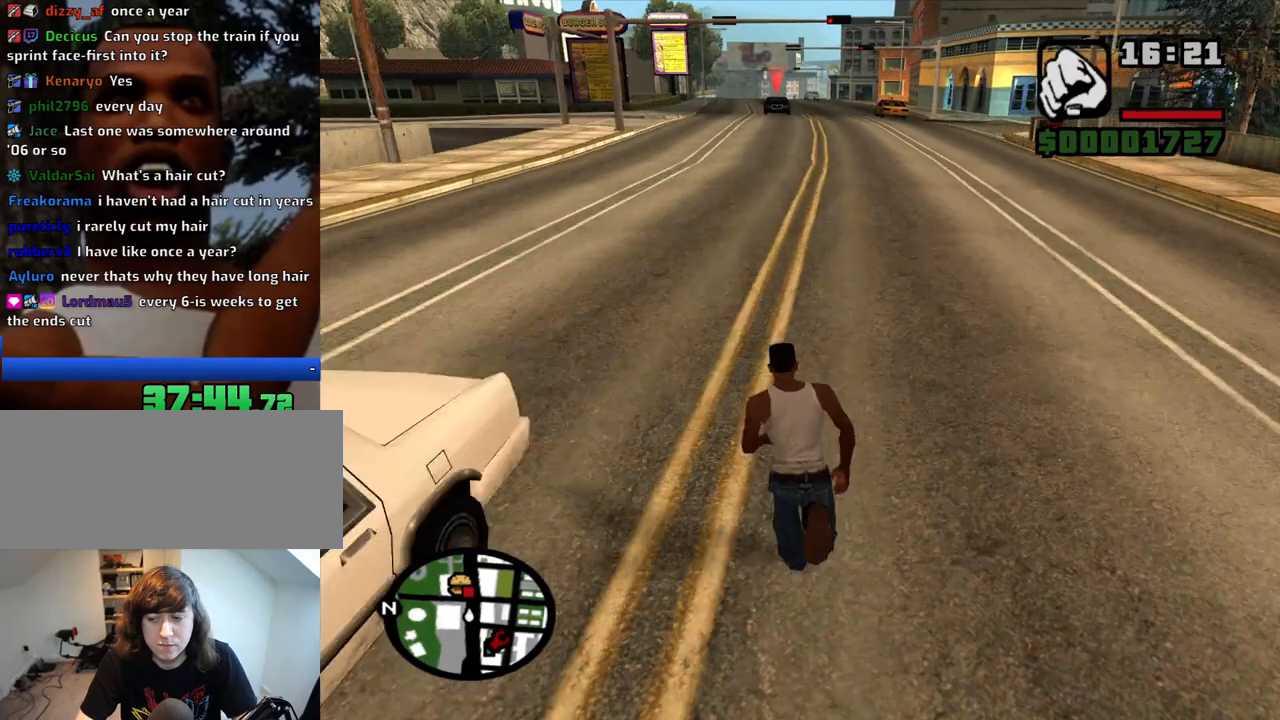
{"keys": ["w"], "mouse": [], "events": [[50, "space", "up"], [133, "space", "down"], [183, "space", "up"], [233, "space", "down"], [317, "space", "up"]]}
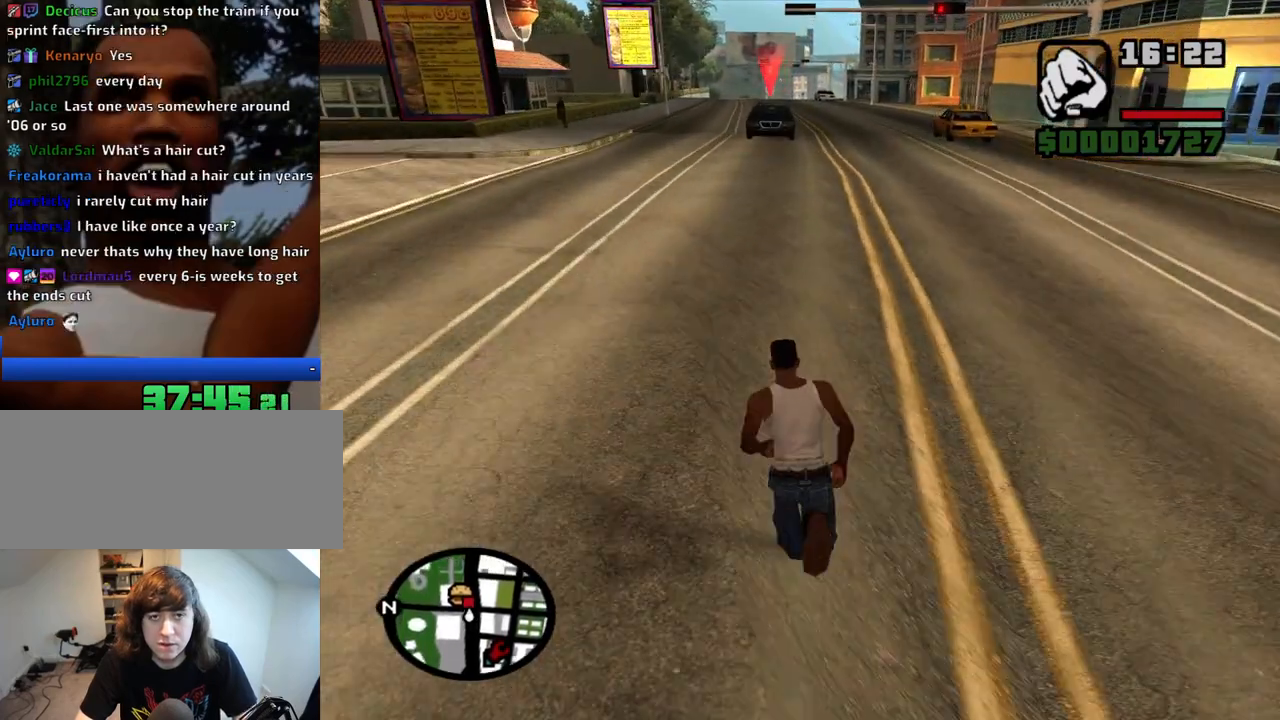
{"keys": ["f", "space", "w"], "mouse": [], "events": [[17, "space", "down"], [50, "space", "up"], [150, "space", "down"], [200, "space", "up"], [283, "space", "down"], [333, "space", "up"], [433, "space", "down"], [483, "f", "down"]]}